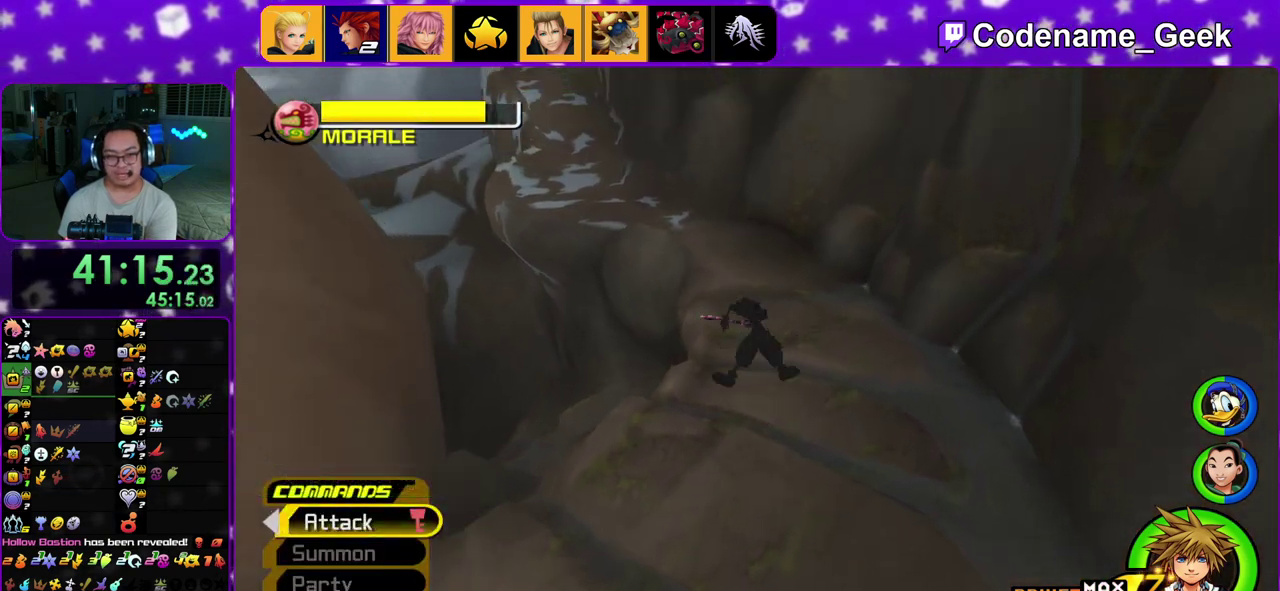
Gameplay with a controller (Nintendo layout); each line is a JSON object with the inputs held at the frame after it (dt_ms = milliseconds from this image to that frame). "events" lists button and stick changes between this image and that frame as [ms after this image, input, new state], when the widget could be followed in between. This overlay highlights the sticks when they move; stick clicks (L3 R3) are not distinguishable. Not read: L3 R3.
{"dt_ms": 400, "buttons": ["Y"], "left_stick": "up", "right_stick": "center", "events": [[117, "B", "up"], [333, "Y", "down"]]}
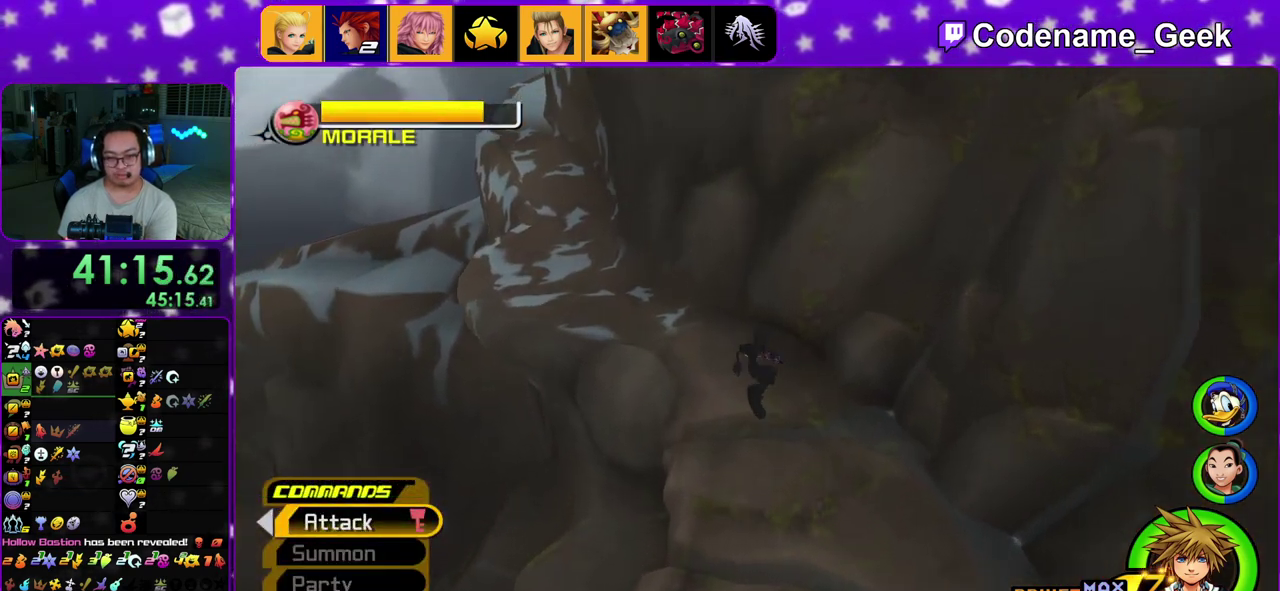
{"dt_ms": 600, "buttons": ["Y"], "left_stick": "up-left", "right_stick": "center", "events": [[33, "right_stick", "left"], [167, "left_stick", "up-left"], [167, "right_stick", "center"], [333, "right_stick", "left"], [500, "right_stick", "center"]]}
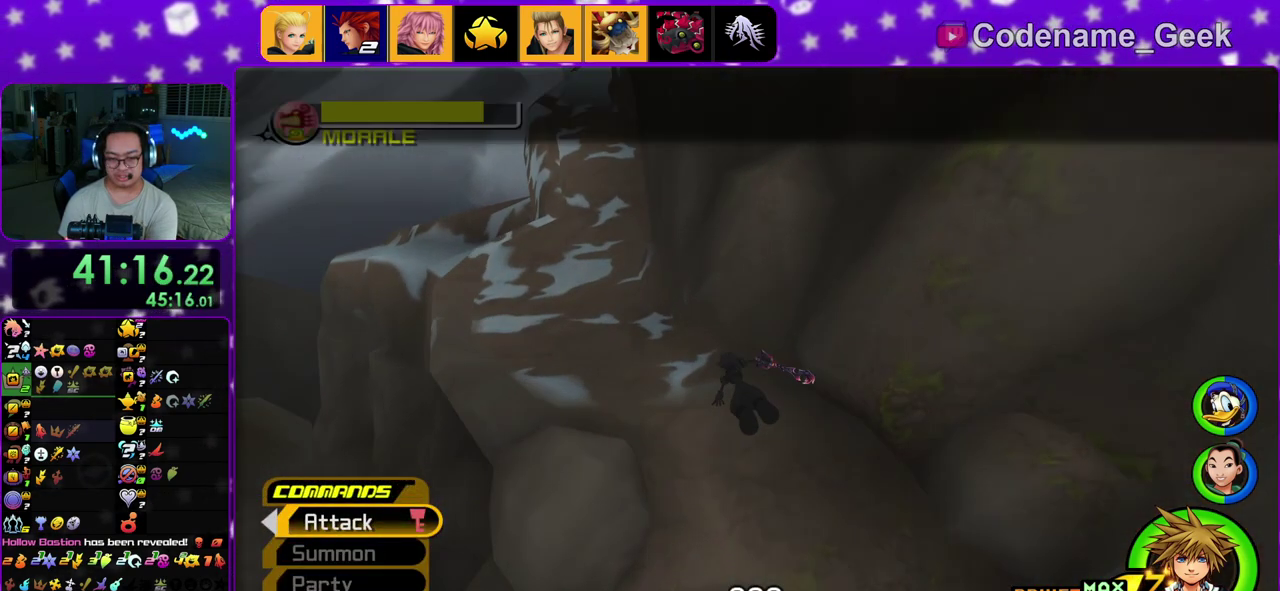
{"dt_ms": 500, "buttons": ["A", "B"], "left_stick": "up-left", "right_stick": "center", "events": [[83, "Y", "up"], [183, "A", "down"], [467, "B", "down"]]}
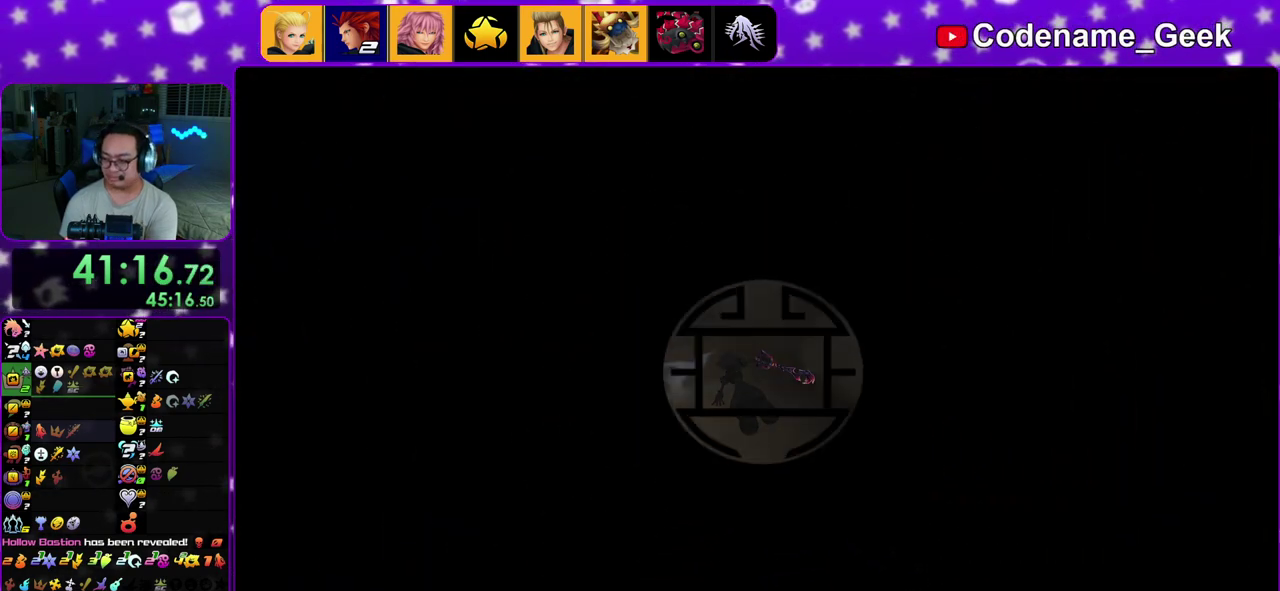
{"dt_ms": 500, "buttons": ["A"], "left_stick": "up-left", "right_stick": "center", "events": [[17, "B", "up"], [183, "A", "up"], [183, "B", "down"], [283, "A", "down"], [283, "B", "up"], [367, "B", "down"], [467, "B", "up"]]}
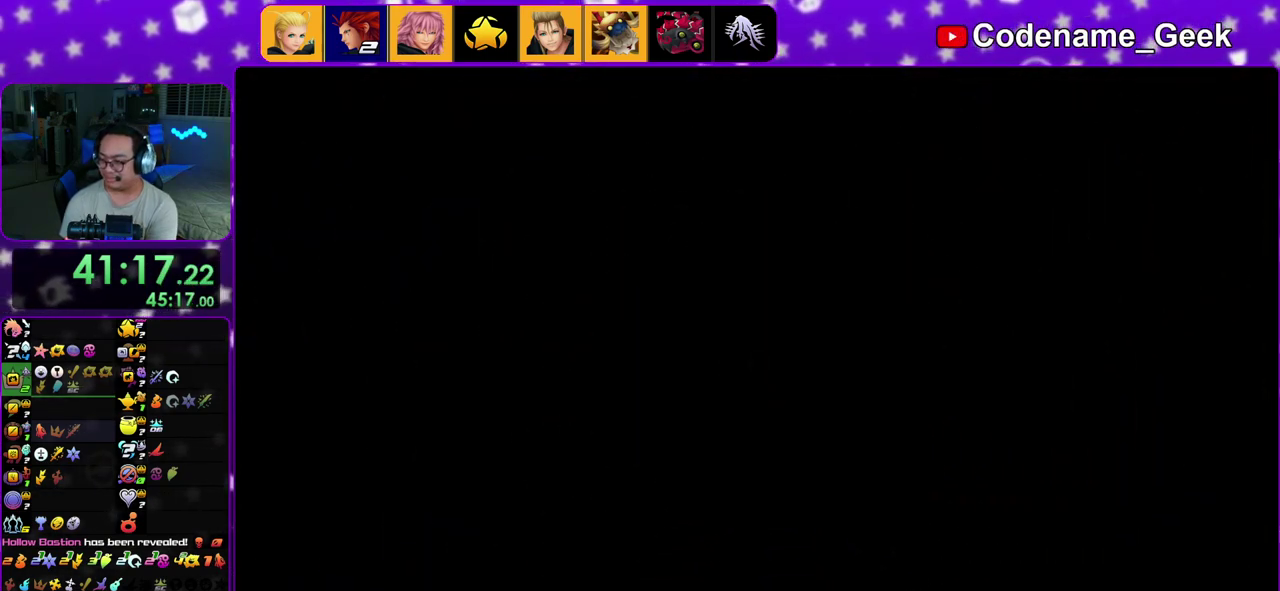
{"dt_ms": 500, "buttons": ["A"], "left_stick": "center", "right_stick": "center", "events": [[167, "B", "down"], [167, "left_stick", "up"], [183, "A", "up"], [233, "left_stick", "center"], [267, "A", "down"], [267, "B", "up"], [333, "A", "up"], [333, "B", "down"], [417, "A", "down"], [433, "B", "up"]]}